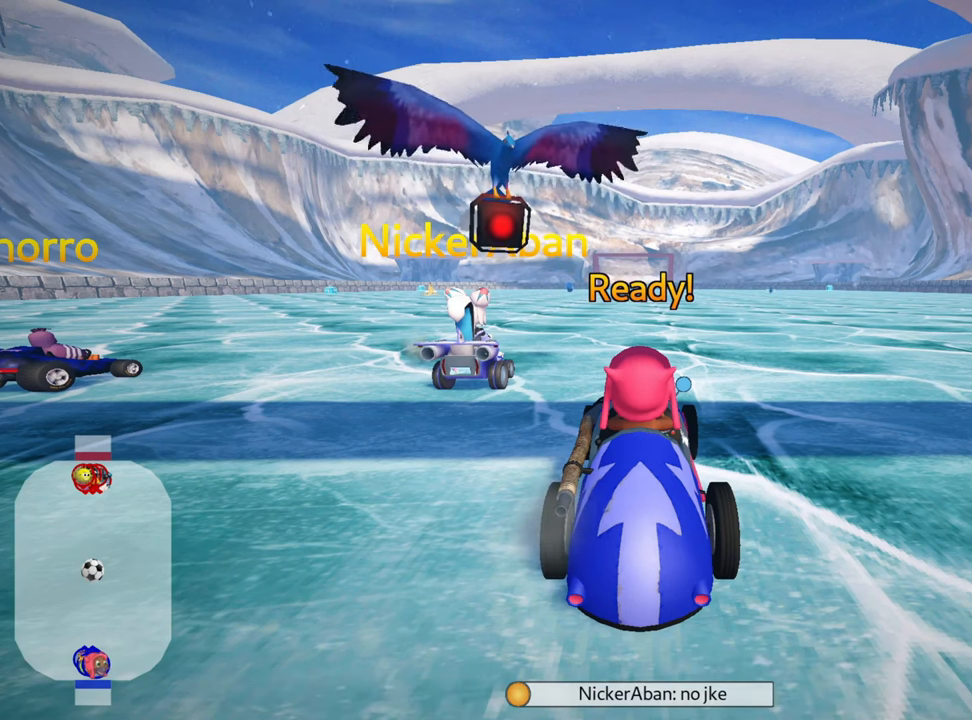
Gameplay with keyboard; each line is a JSON object with the keys held at the frame after it. "events" lists presses ("down") and releases ("up") of "down", "fire", "flag", "left", "look", "nitro", "right", "skid" and "up" between this image and that frame as [ms after this image, input, new state], when the widget could be followed in between. No other keys are recorded. Mouse input is not recorded. Key names are as the overlay labels them; some are game actions (e.g. jump) rather than physical keys.
{"keys": ["up"], "events": [[183, "up", "down"]]}
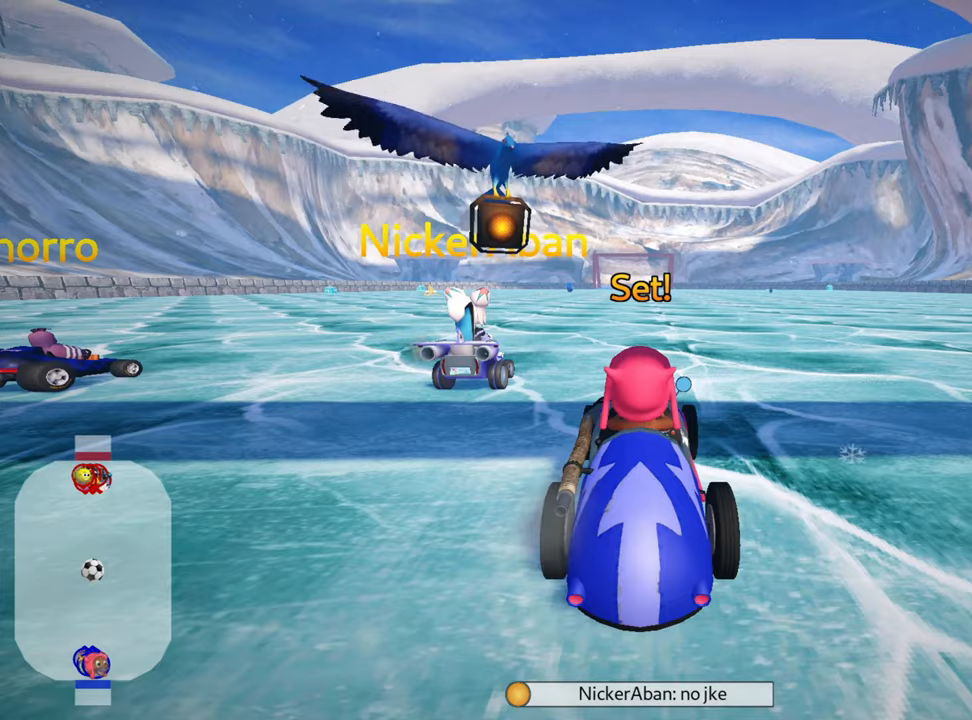
{"keys": ["up"], "events": []}
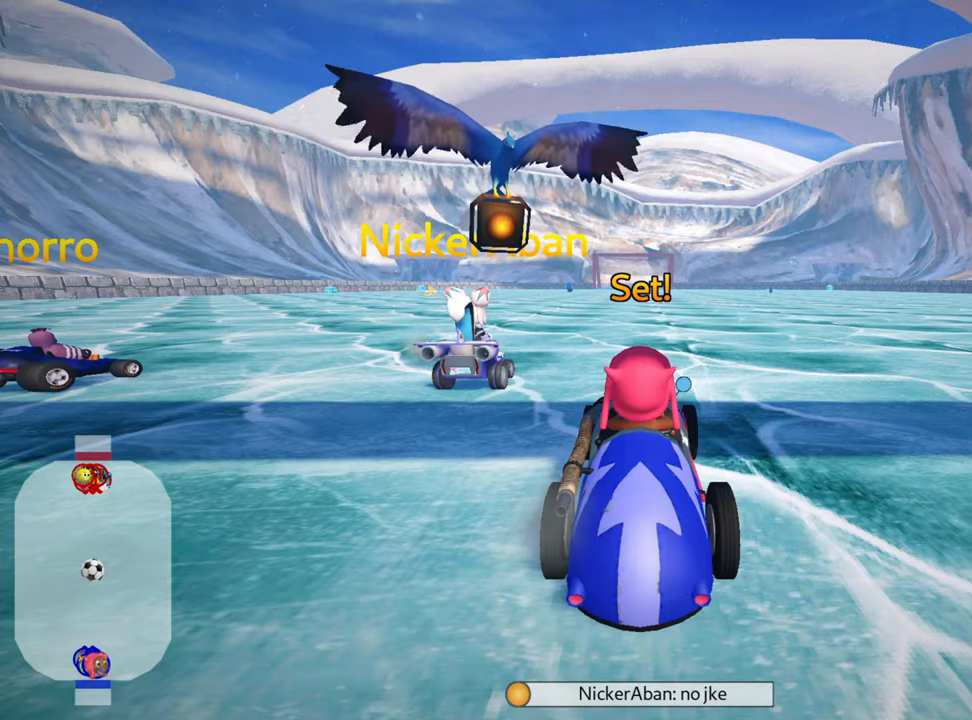
{"keys": ["right", "up"], "events": [[67, "right", "down"]]}
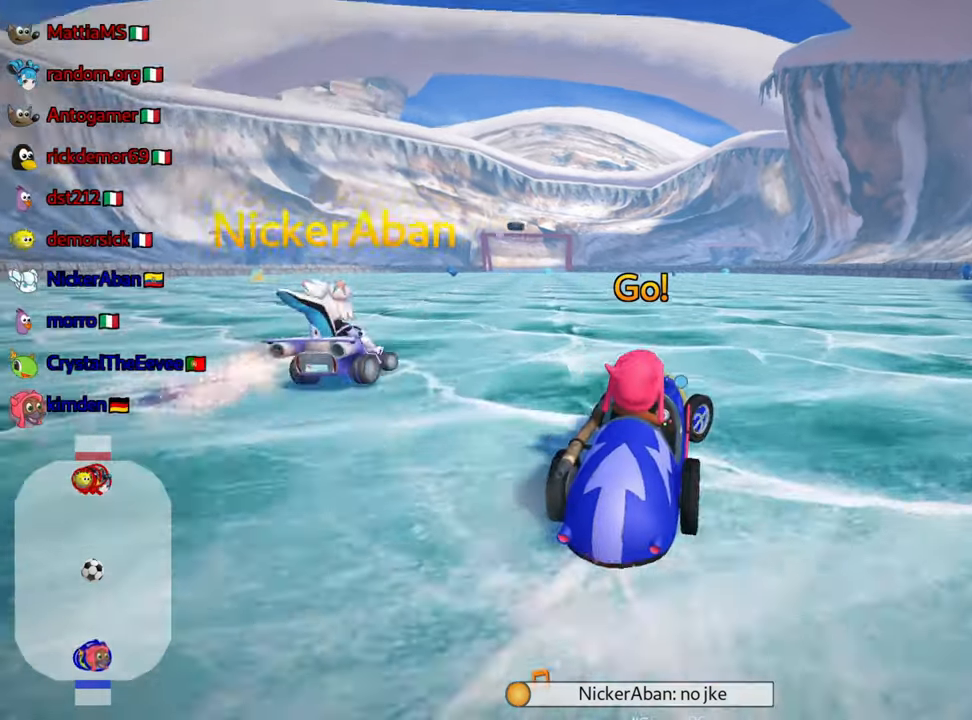
{"keys": ["left", "skid", "up"], "events": [[434, "right", "up"], [467, "left", "down"], [484, "skid", "down"]]}
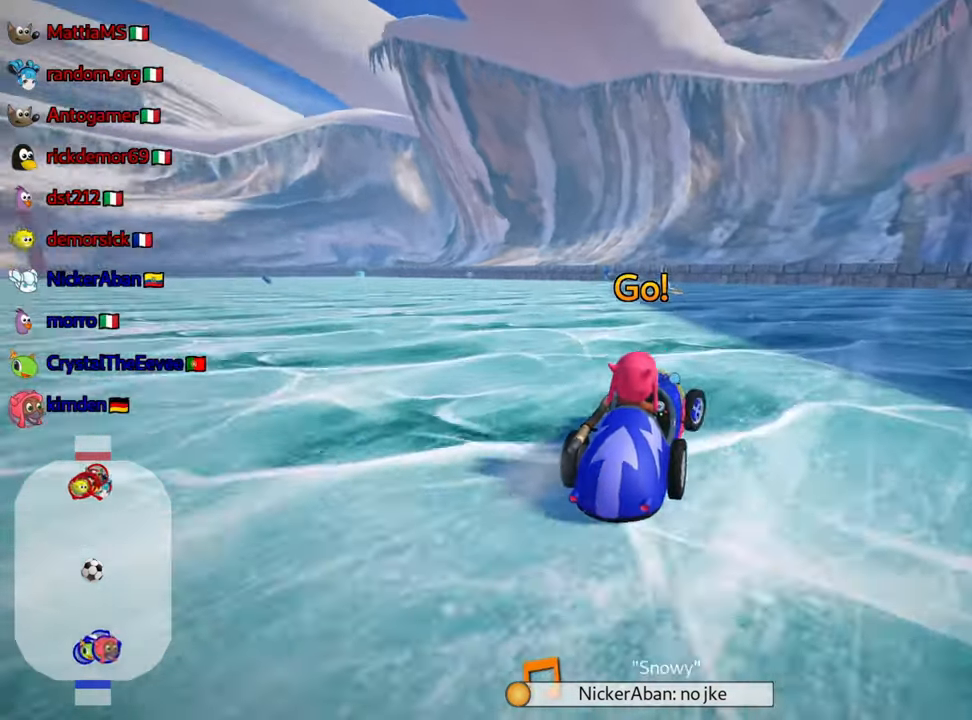
{"keys": ["right", "skid", "up"], "events": [[167, "left", "up"], [300, "right", "down"]]}
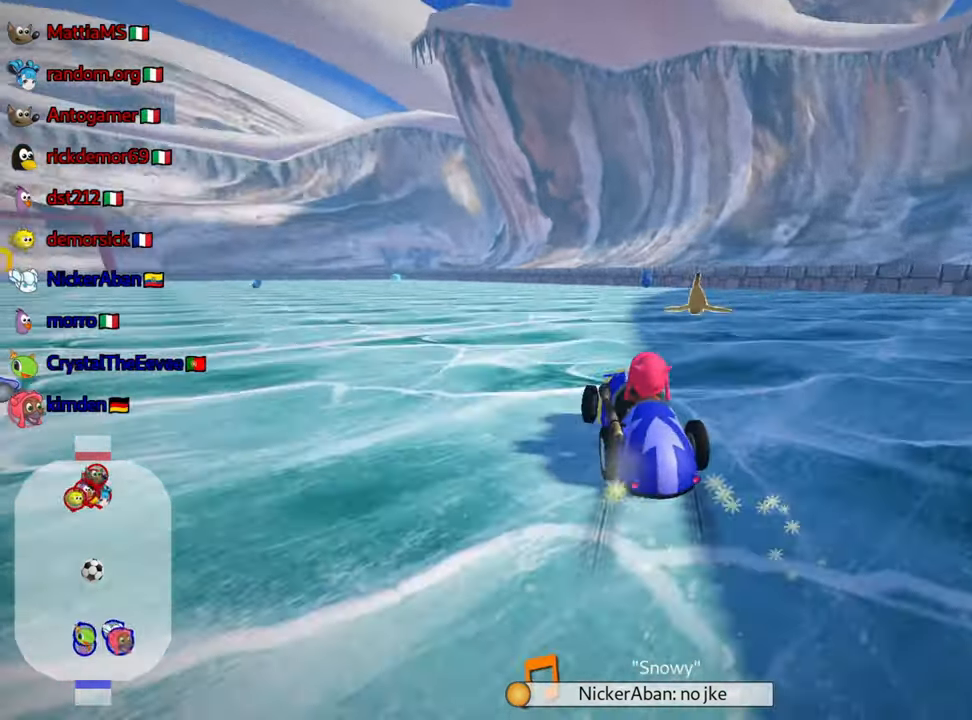
{"keys": ["right", "up"], "events": [[367, "skid", "up"]]}
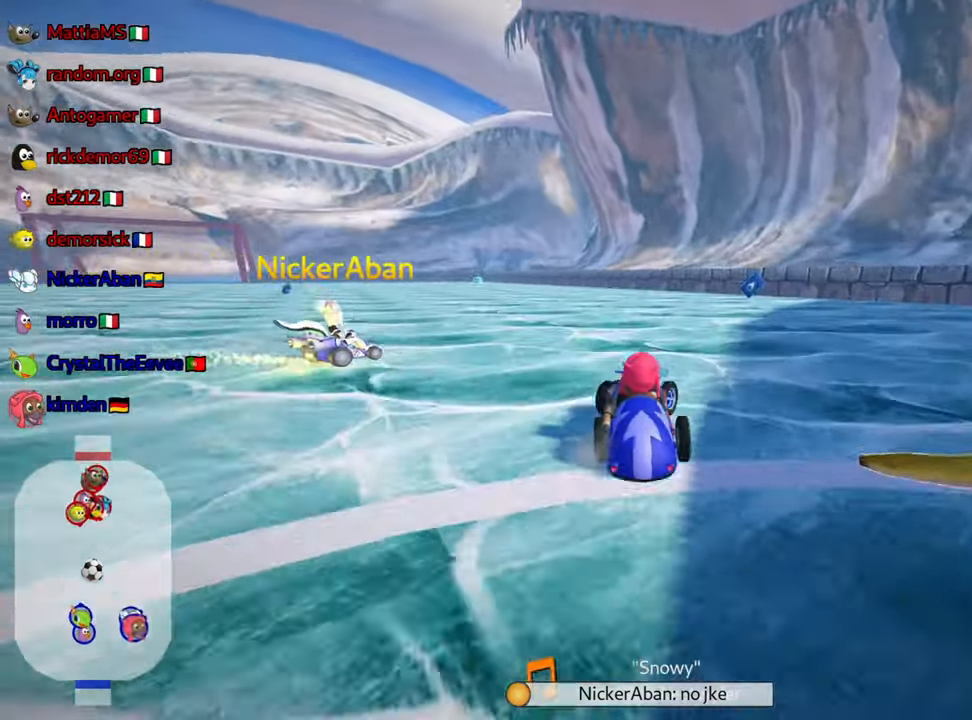
{"keys": ["up"], "events": [[100, "right", "up"]]}
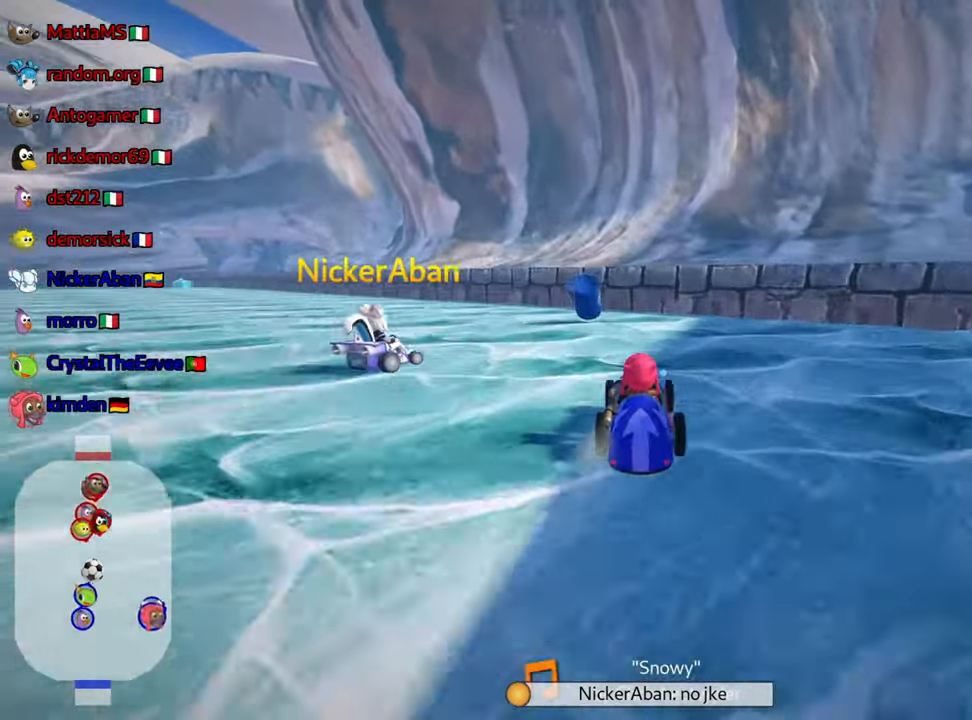
{"keys": ["left", "up"], "events": [[17, "skid", "down"], [34, "left", "down"], [400, "skid", "up"]]}
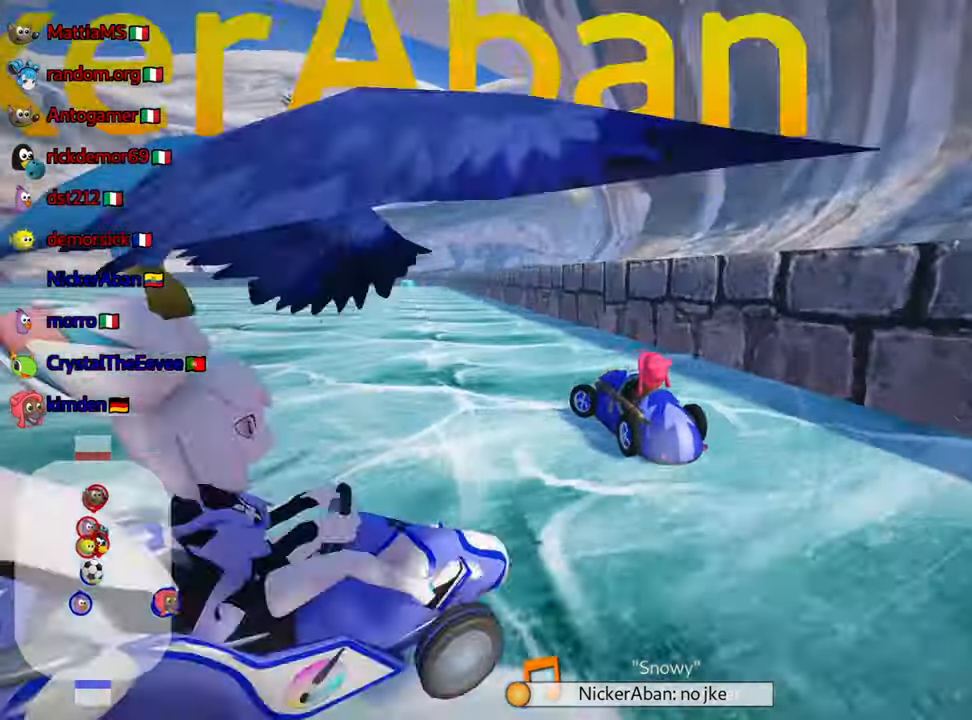
{"keys": ["up"], "events": [[167, "left", "up"]]}
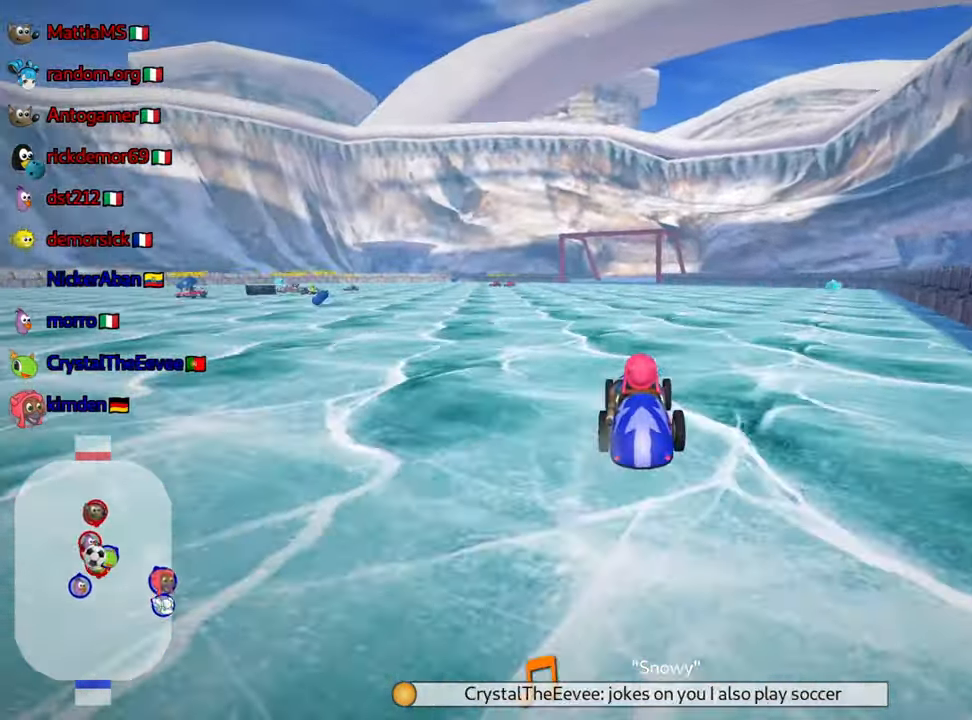
{"keys": ["left", "up"], "events": [[167, "left", "down"]]}
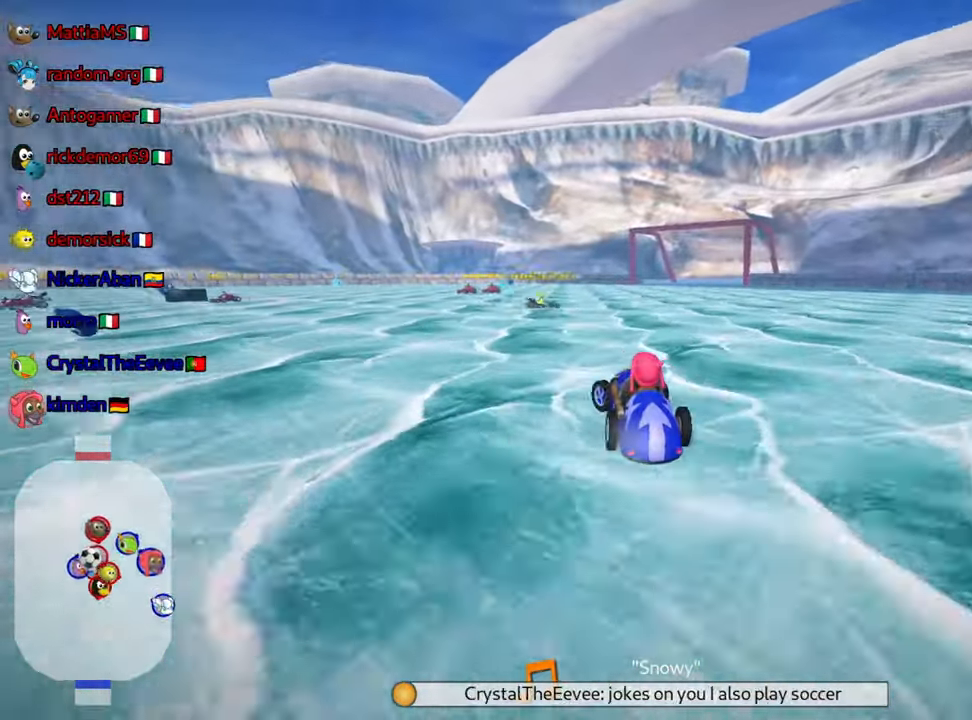
{"keys": ["skid", "up"], "events": [[167, "skid", "down"], [417, "left", "up"]]}
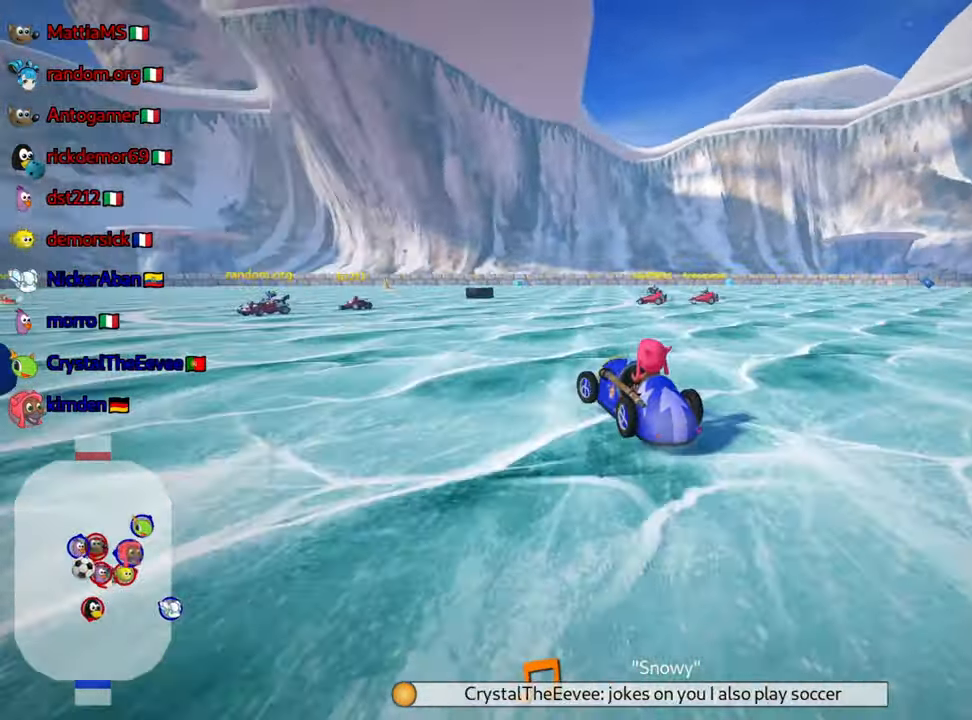
{"keys": ["skid", "up"], "events": [[250, "left", "down"], [433, "left", "up"]]}
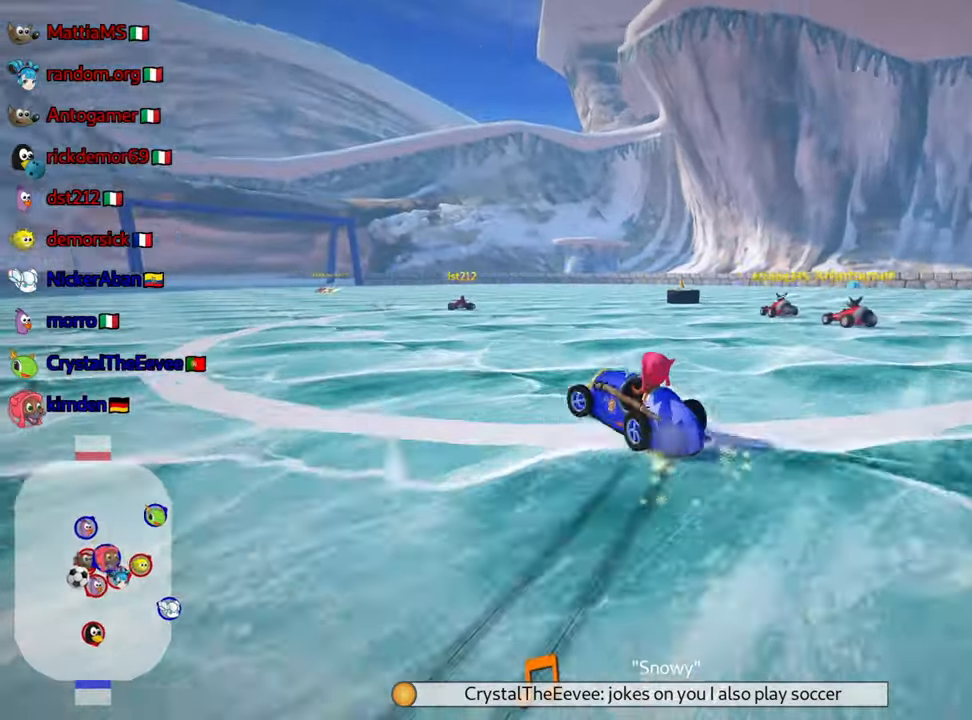
{"keys": ["up"], "events": [[366, "skid", "up"]]}
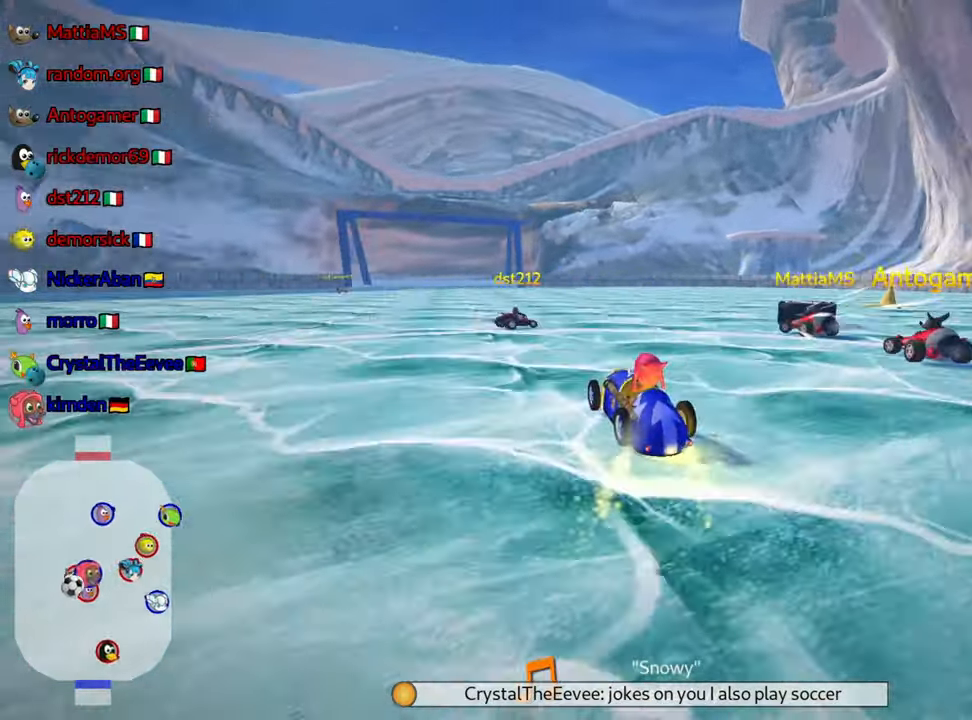
{"keys": ["up"], "events": [[50, "left", "down"], [250, "left", "up"]]}
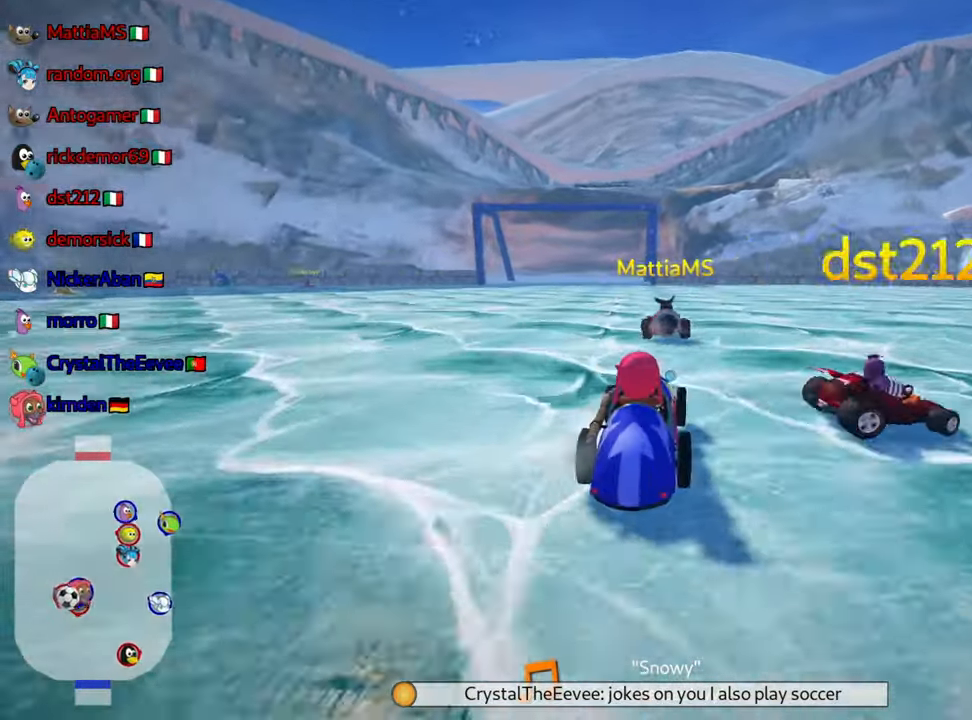
{"keys": ["up"], "events": []}
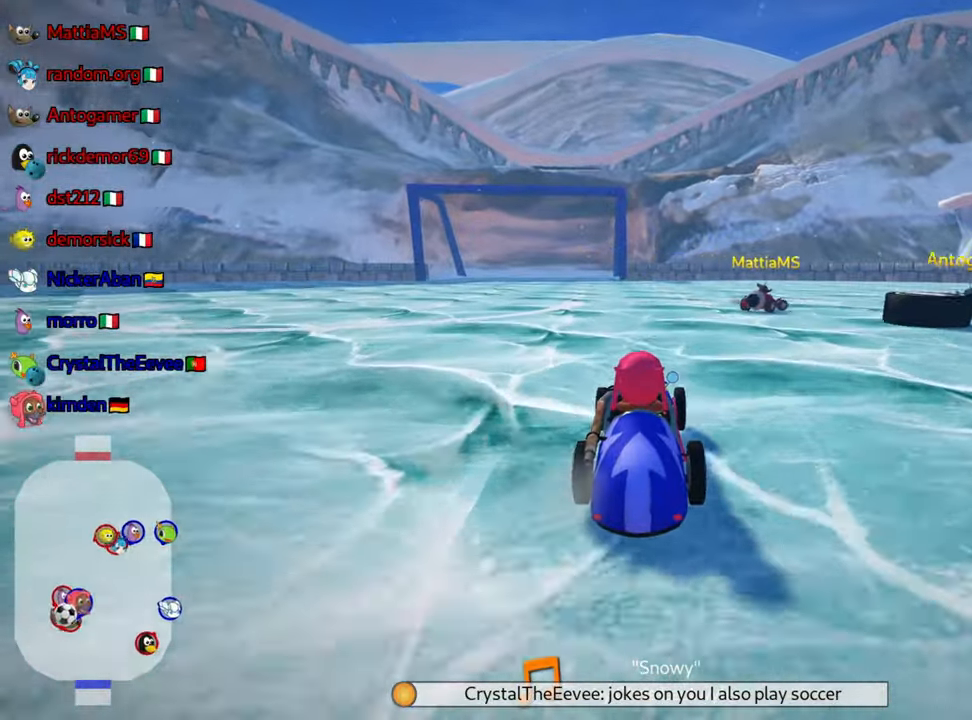
{"keys": ["nitro", "skid", "up"], "events": [[33, "nitro", "down"], [500, "skid", "down"]]}
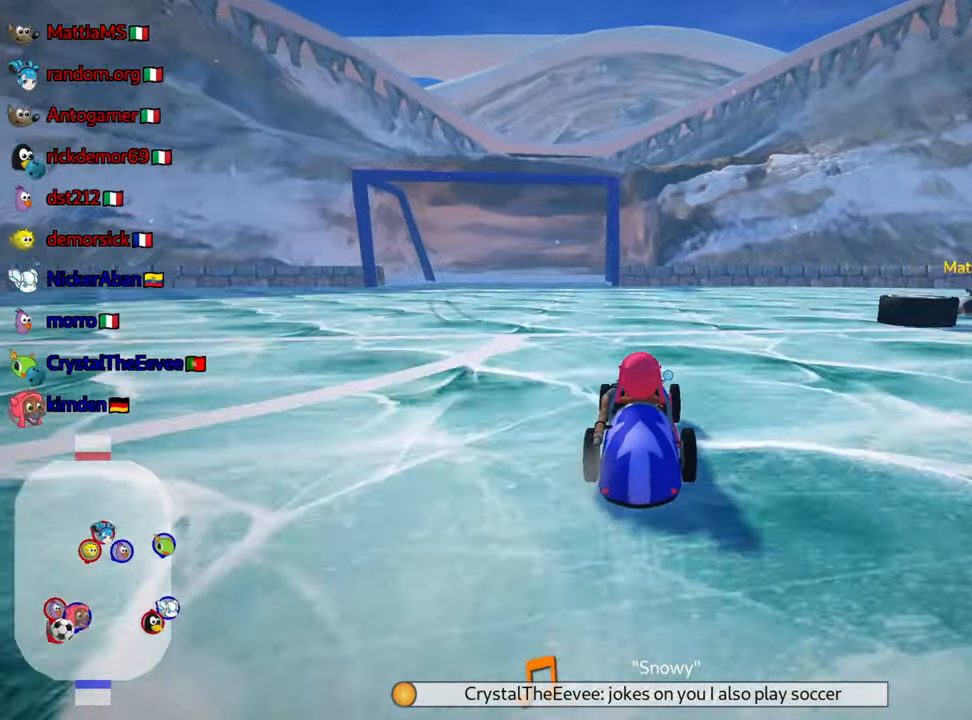
{"keys": ["up"], "events": [[83, "right", "down"], [100, "nitro", "up"], [150, "right", "up"], [200, "skid", "up"]]}
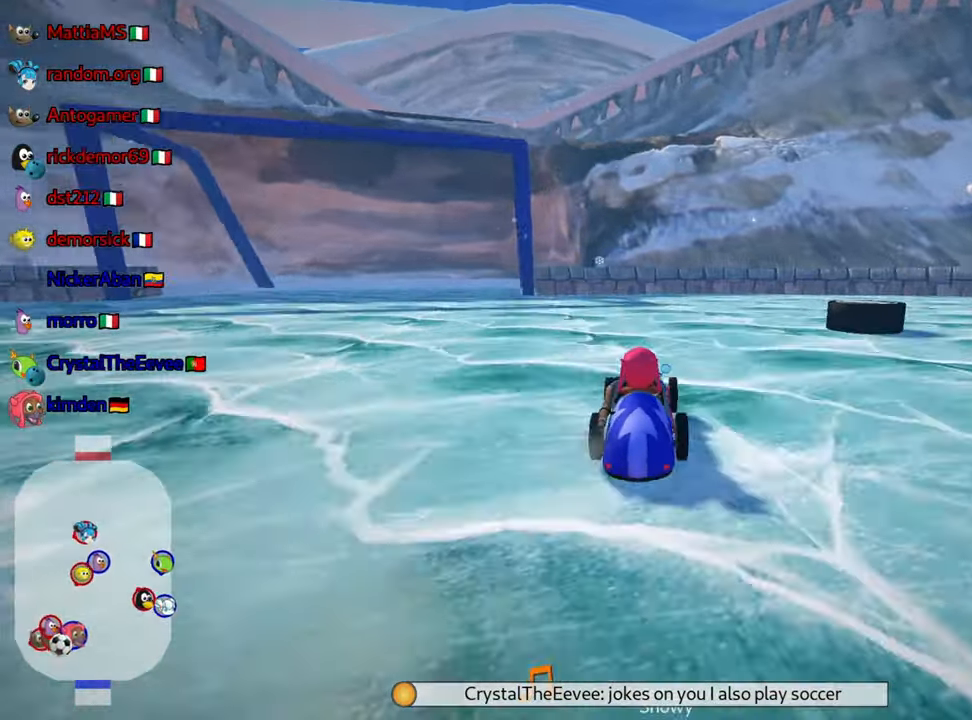
{"keys": ["right", "skid", "up"], "events": [[333, "skid", "down"], [366, "right", "down"]]}
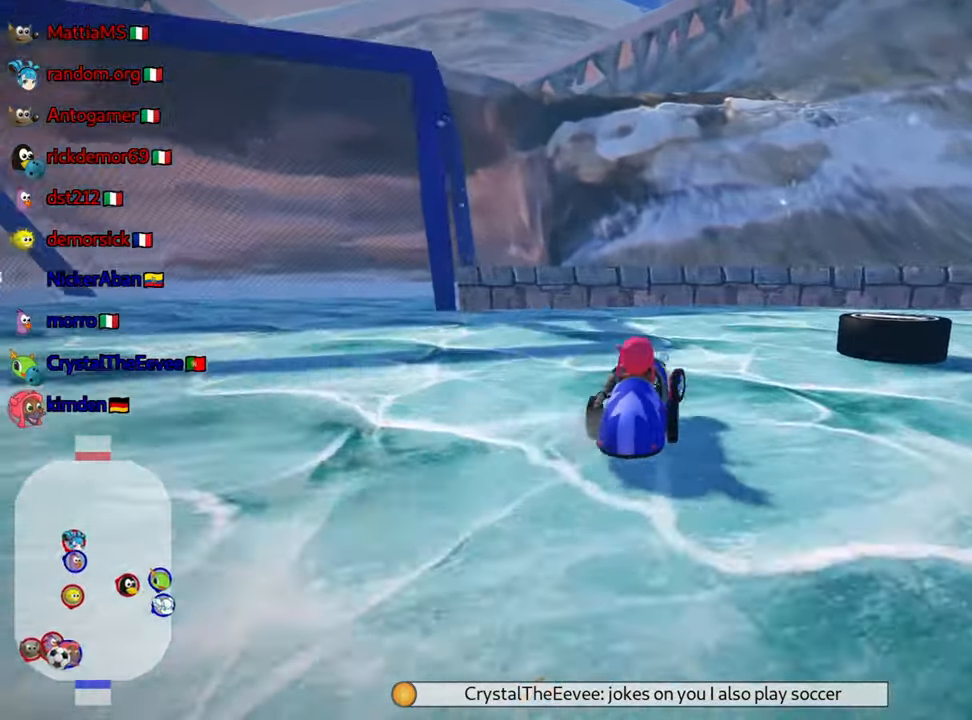
{"keys": ["right", "skid", "up"], "events": []}
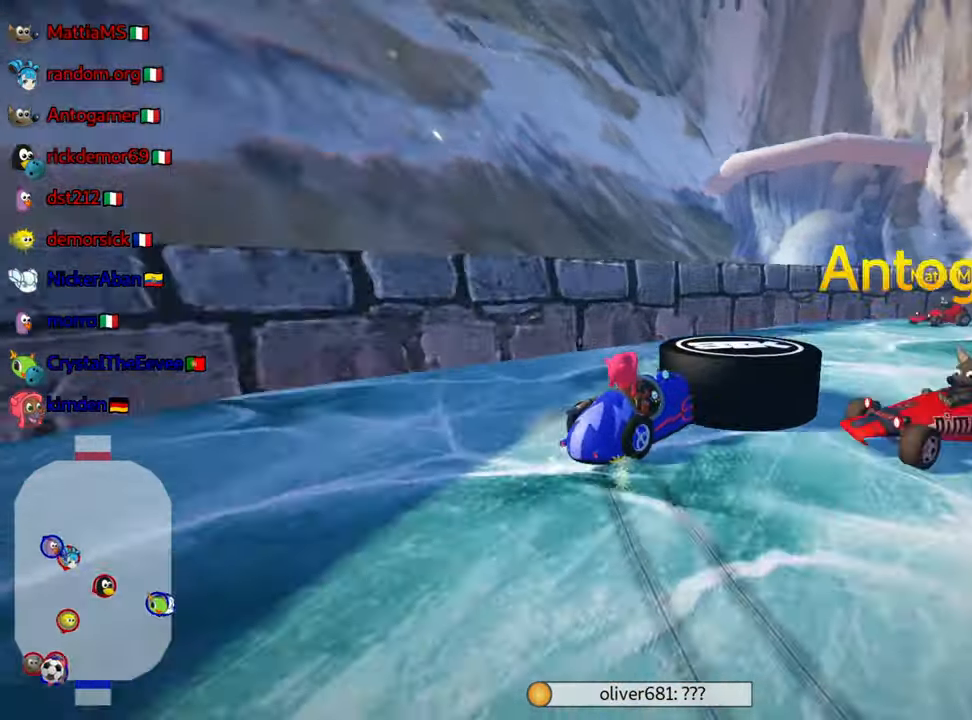
{"keys": ["right", "skid", "up"], "events": []}
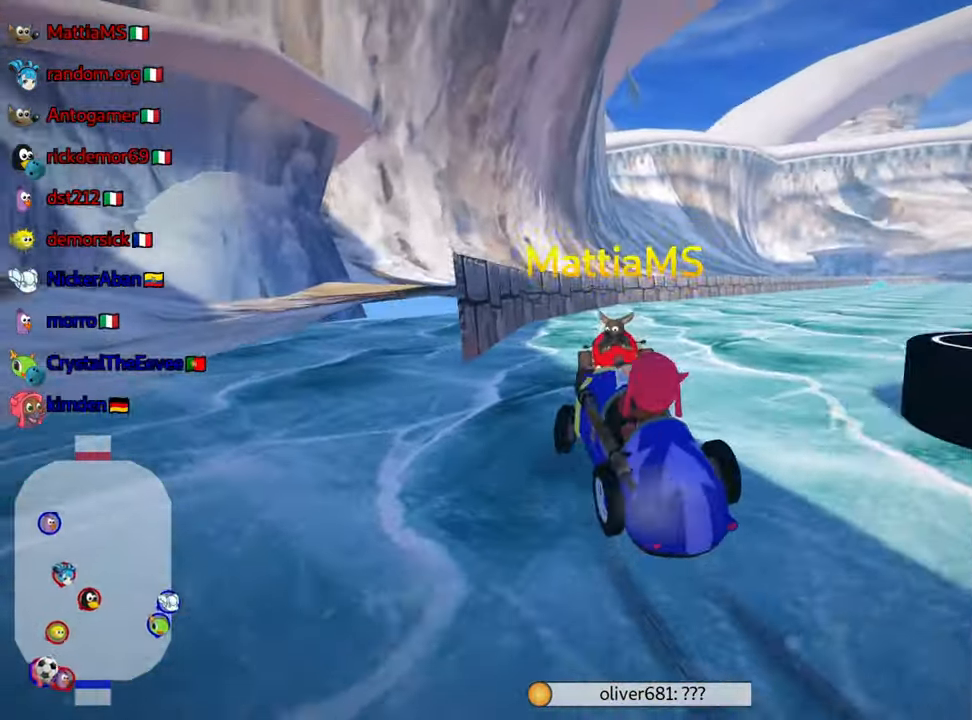
{"keys": ["right"], "events": [[50, "left", "down"], [83, "right", "up"], [200, "left", "up"], [233, "skid", "up"], [383, "right", "down"], [450, "up", "up"]]}
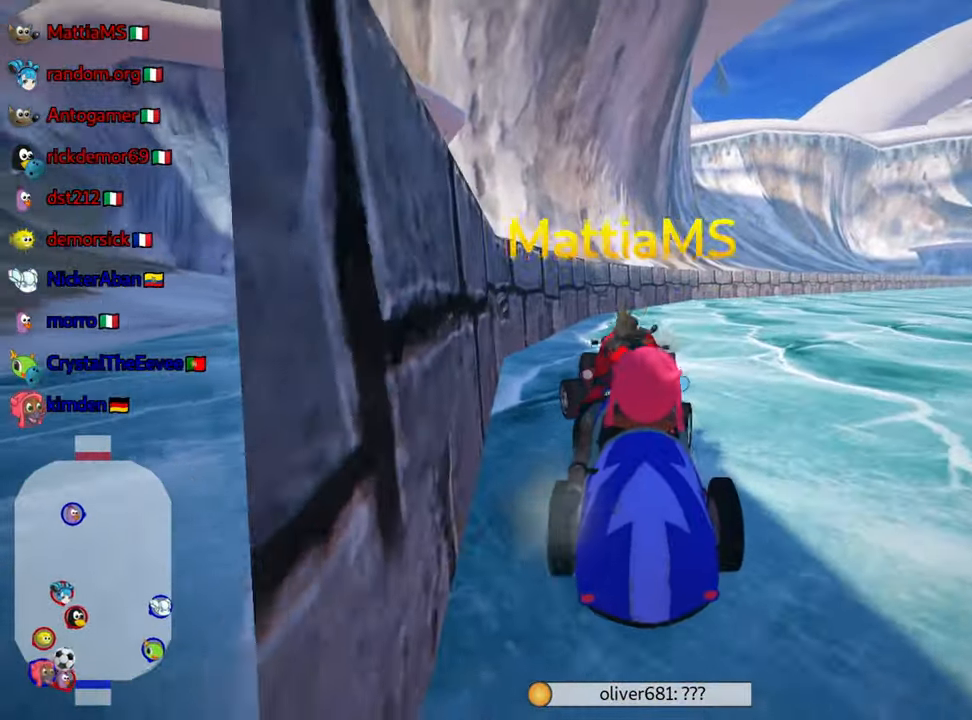
{"keys": [], "events": [[133, "right", "up"]]}
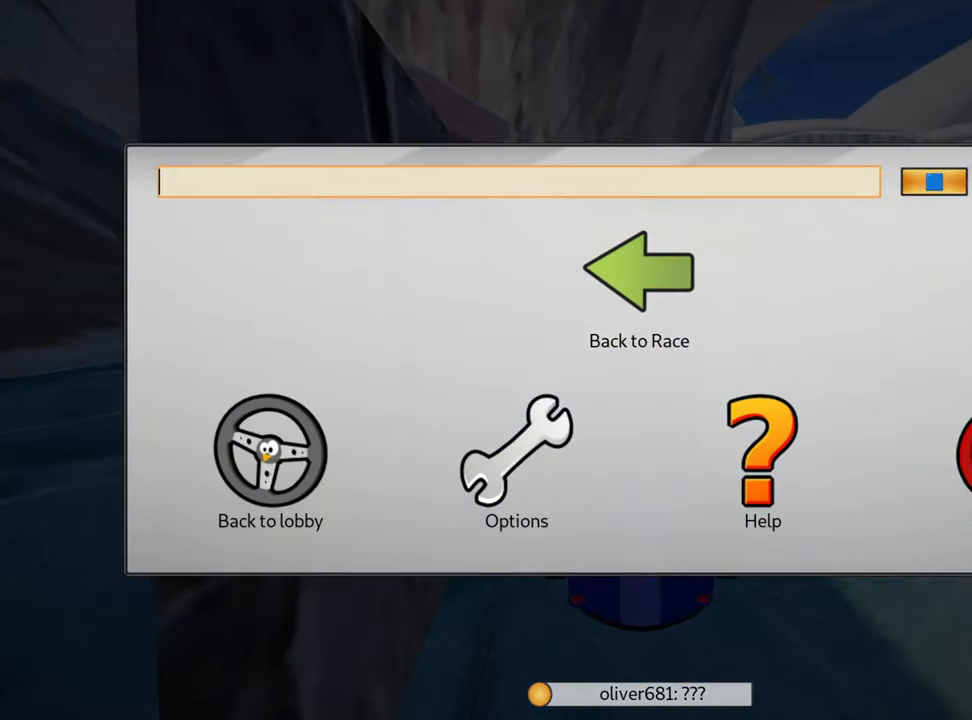
{"keys": [], "events": []}
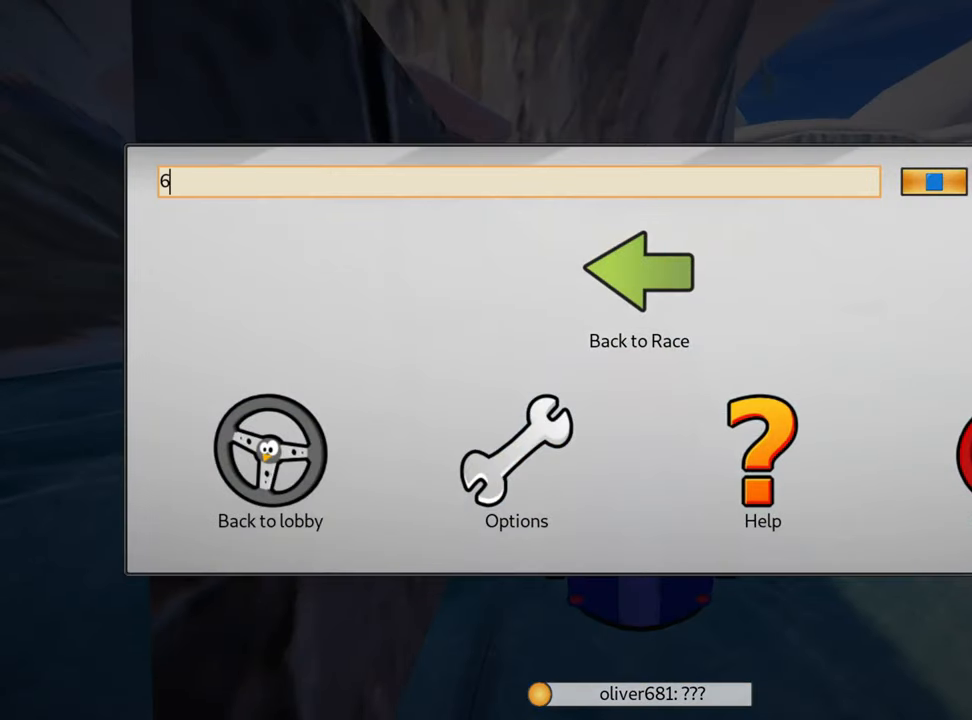
{"keys": [], "events": []}
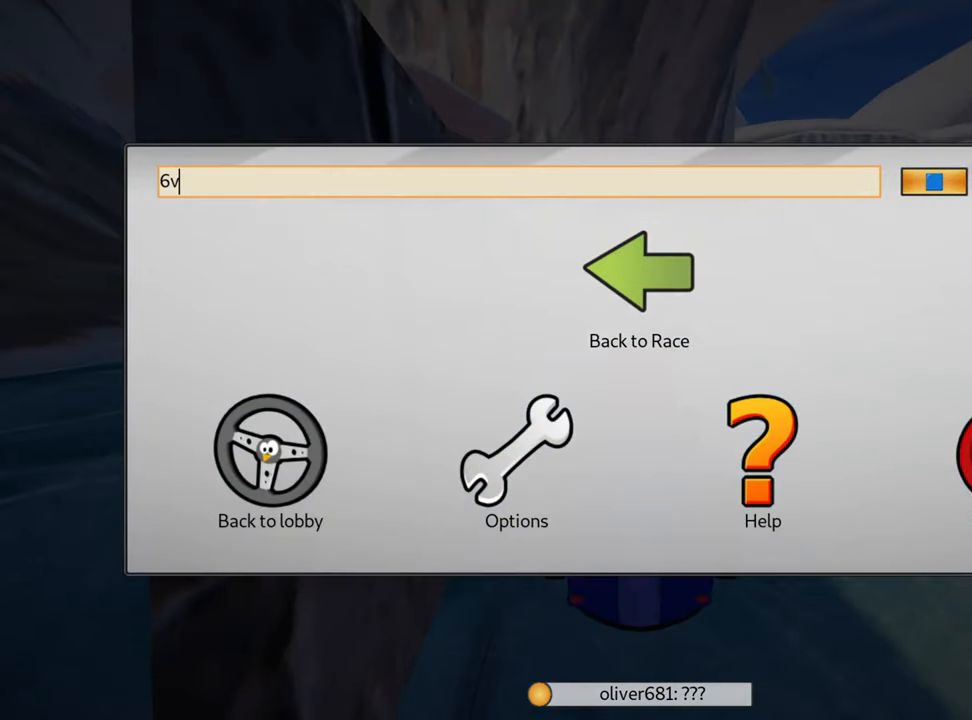
{"keys": [], "events": []}
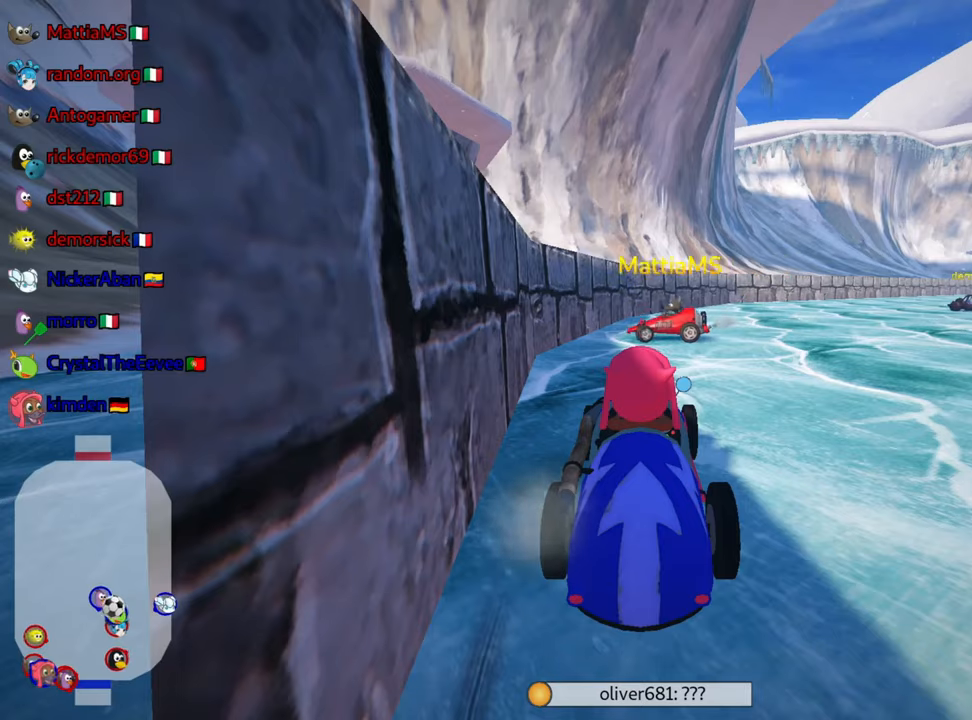
{"keys": ["right", "up"], "events": [[183, "up", "down"], [300, "right", "down"]]}
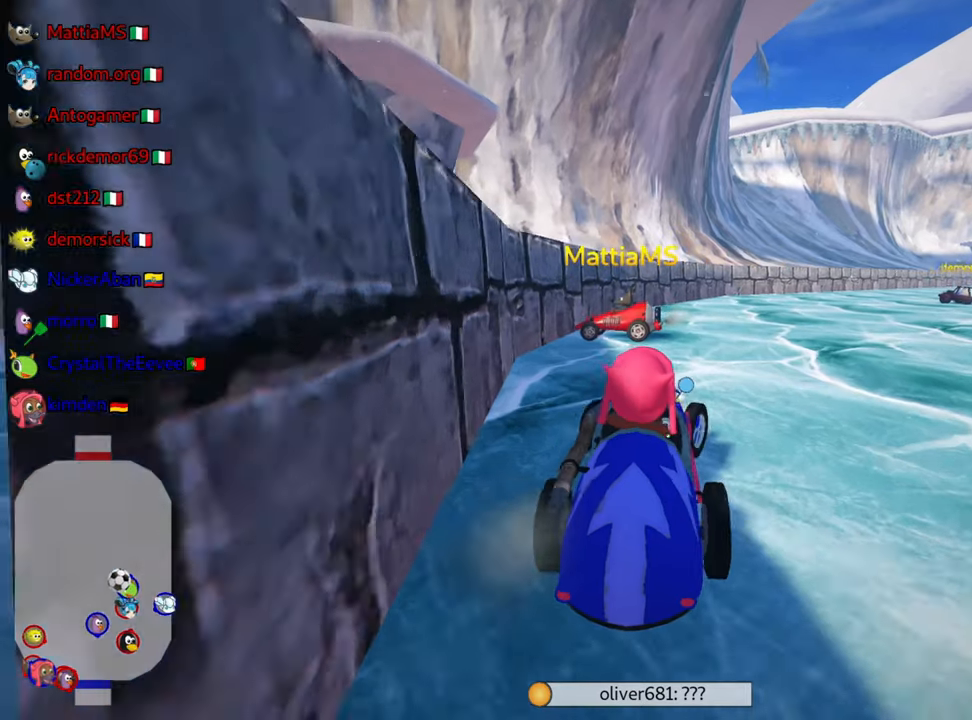
{"keys": ["right", "skid", "up"], "events": [[283, "skid", "down"]]}
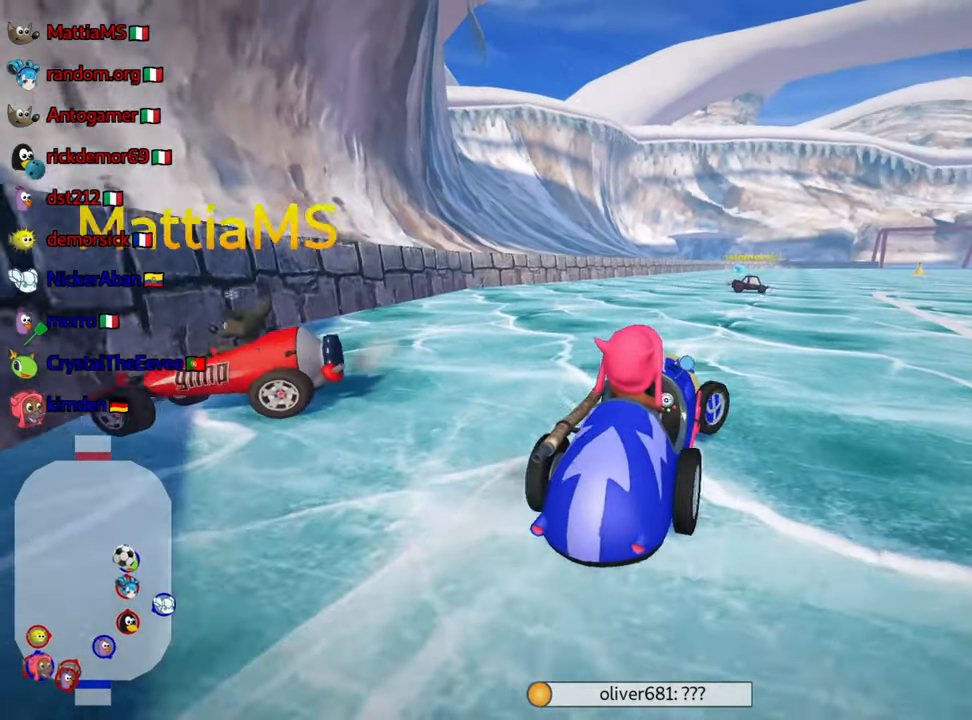
{"keys": ["left", "right", "skid", "up"], "events": [[450, "left", "down"]]}
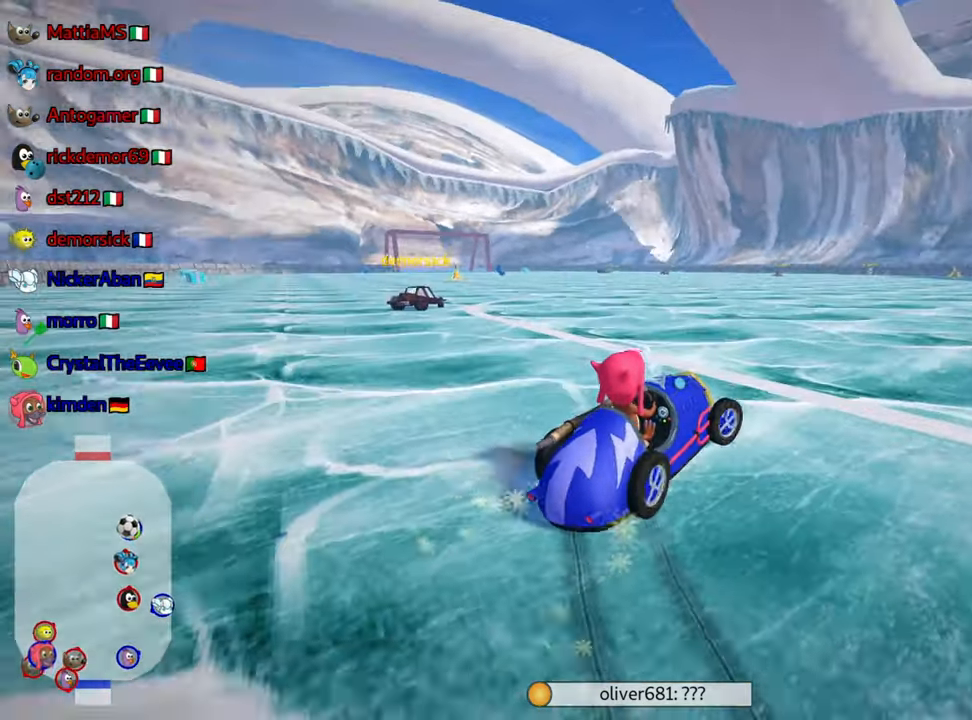
{"keys": ["left", "skid", "up"], "events": [[33, "right", "up"], [300, "left", "up"], [483, "left", "down"]]}
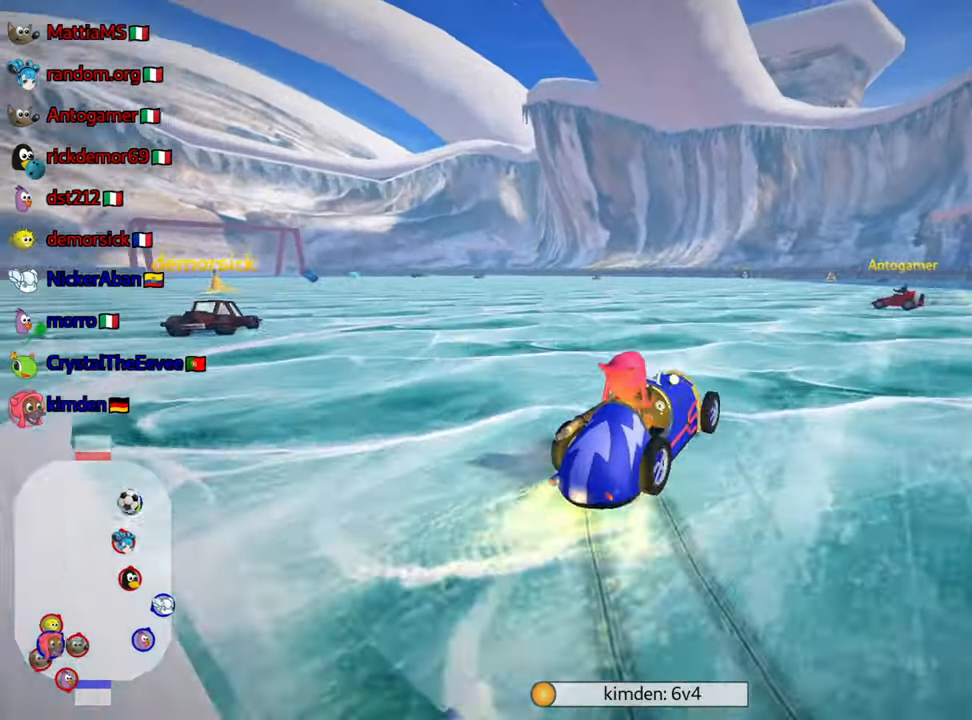
{"keys": ["up"], "events": [[183, "skid", "up"], [433, "left", "up"]]}